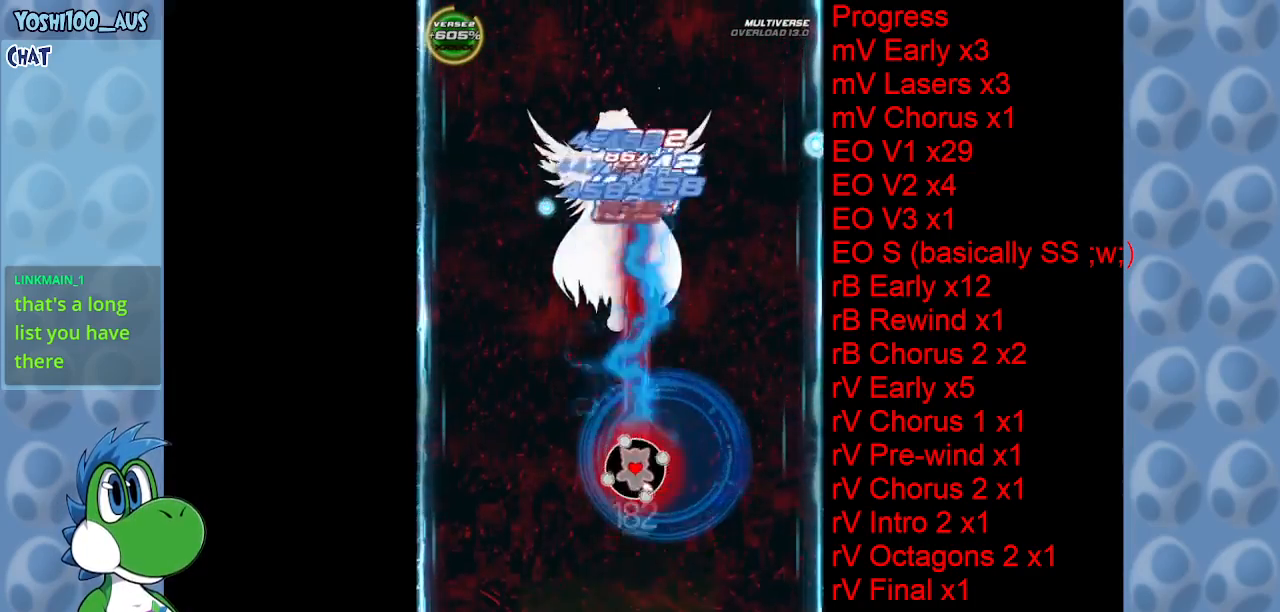
Gameplay with keyboard; each line is a JSON object with the keys held at the frame after it. "events" lists presses ("down") and releases ("up") of "c", "down", "left", "right", "up", "x" and "z" between this image and that frame as [ms after this image, input, new state], when the widget could be followed in between. No other keys are recorded. Mouse input is not recorded.
{"keys": ["left"], "events": [[66, "z", "up"], [250, "z", "down"], [350, "left", "down"], [400, "z", "up"]]}
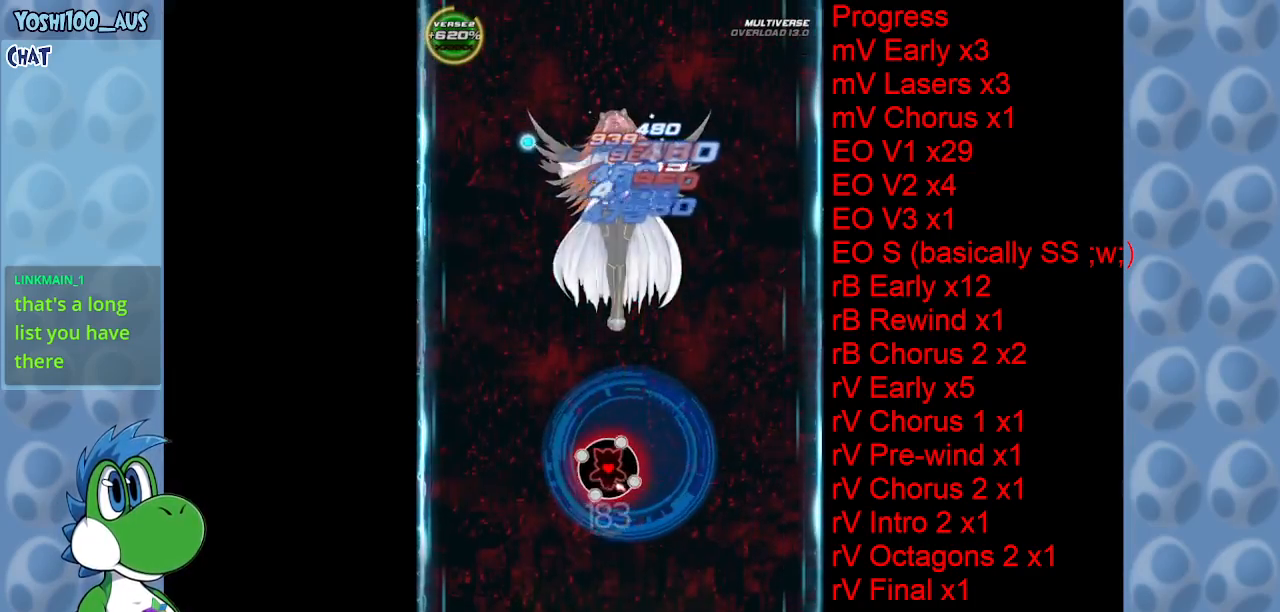
{"keys": ["z"], "events": [[33, "left", "up"], [83, "z", "down"], [233, "z", "up"], [450, "z", "down"]]}
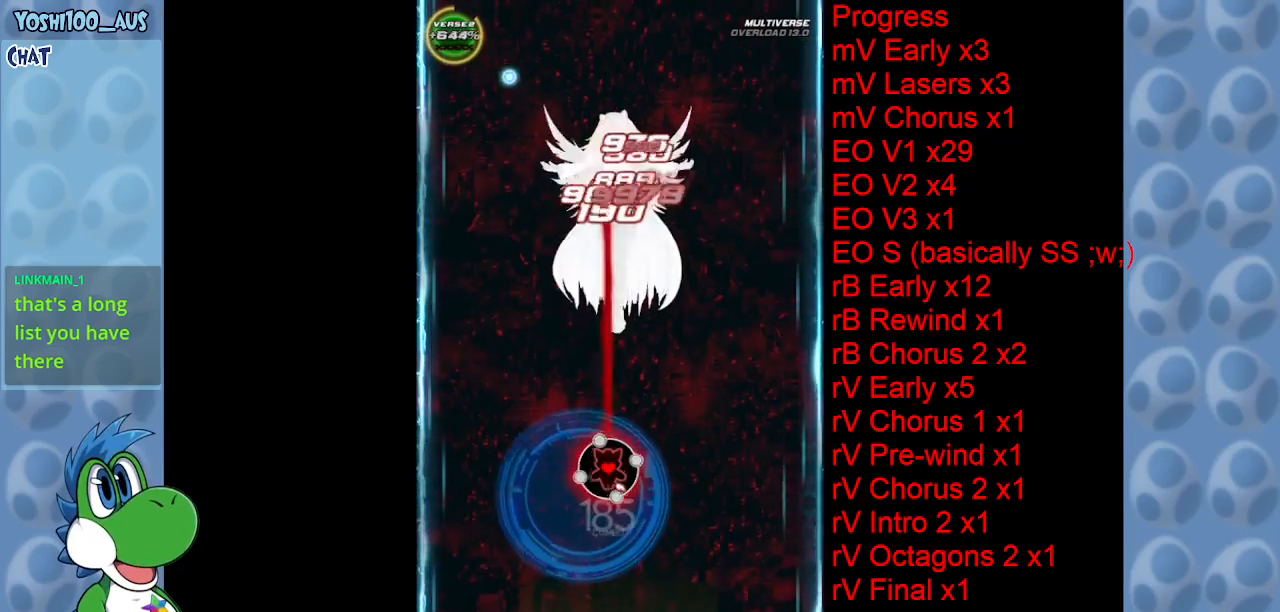
{"keys": [], "events": [[50, "z", "up"], [283, "z", "down"], [416, "z", "up"]]}
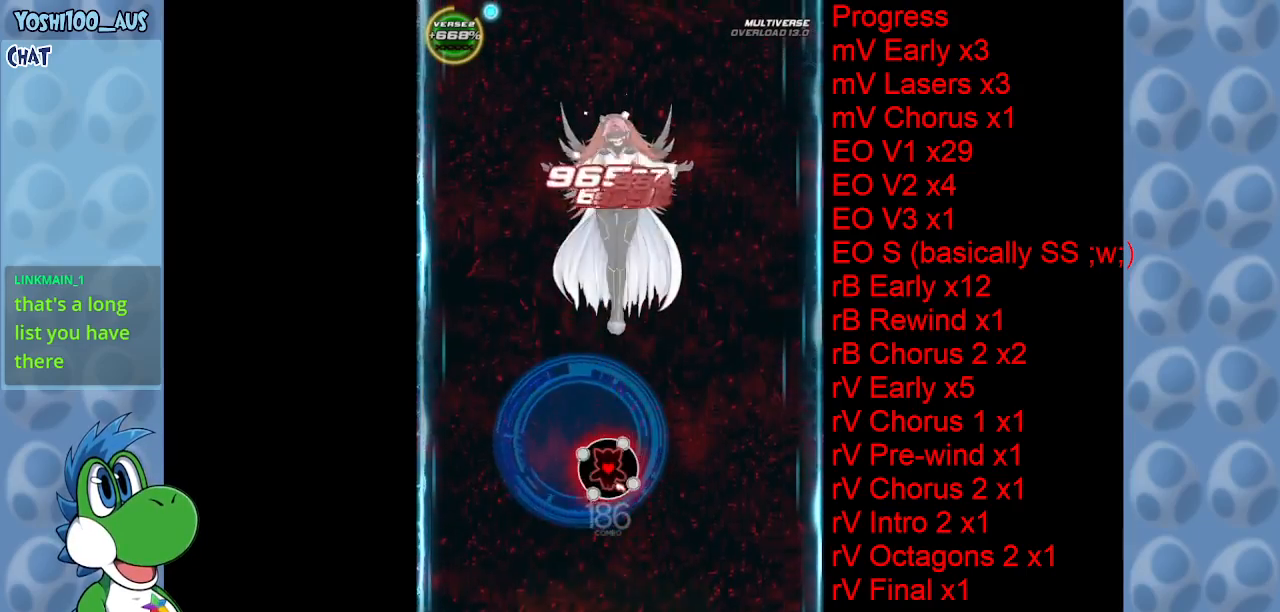
{"keys": ["c", "right"], "events": [[116, "z", "down"], [200, "z", "up"], [433, "c", "down"], [483, "right", "down"]]}
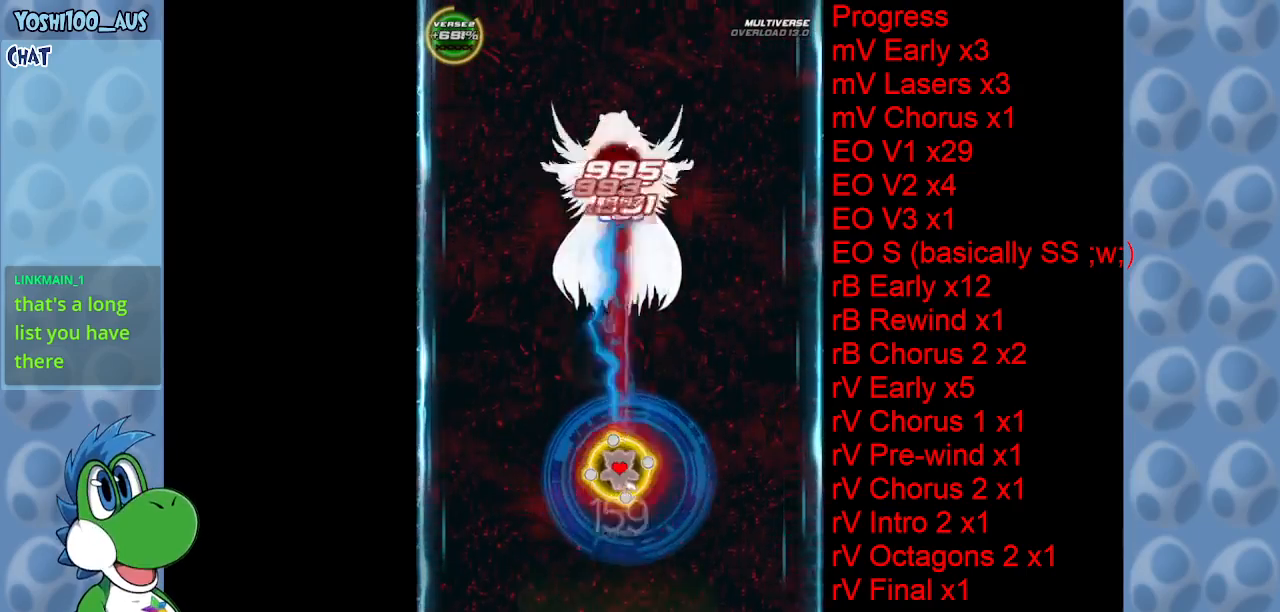
{"keys": [], "events": [[83, "c", "up"], [166, "right", "up"], [266, "z", "down"], [400, "z", "up"]]}
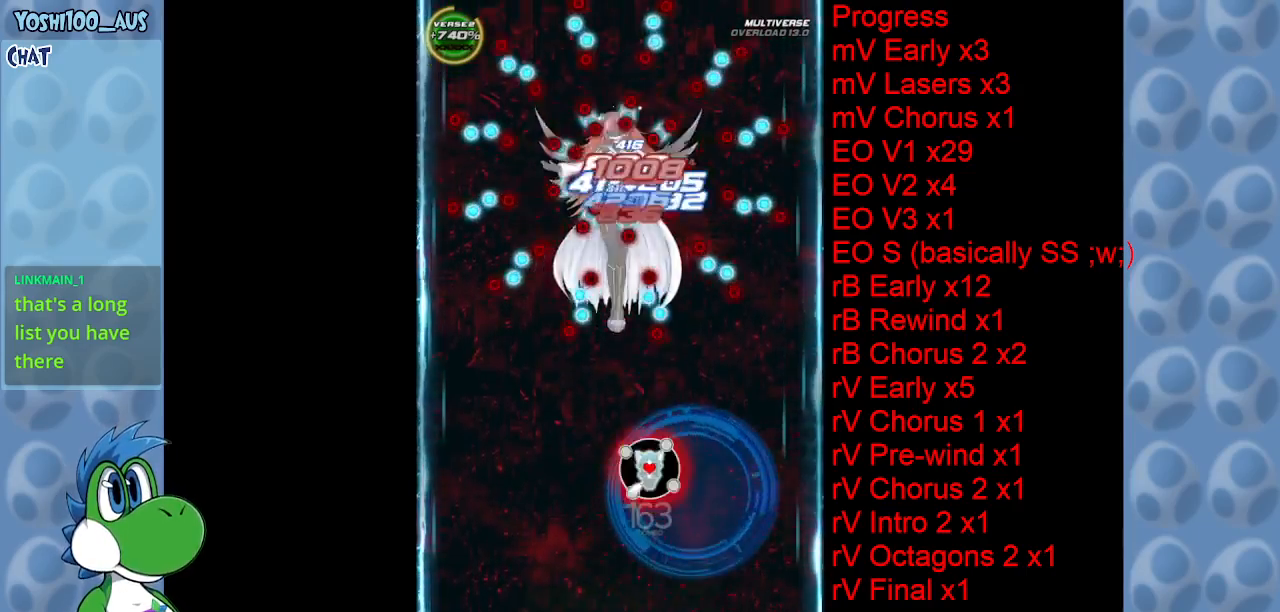
{"keys": ["left", "z"], "events": [[100, "z", "down"], [250, "z", "up"], [416, "left", "down"], [466, "z", "down"]]}
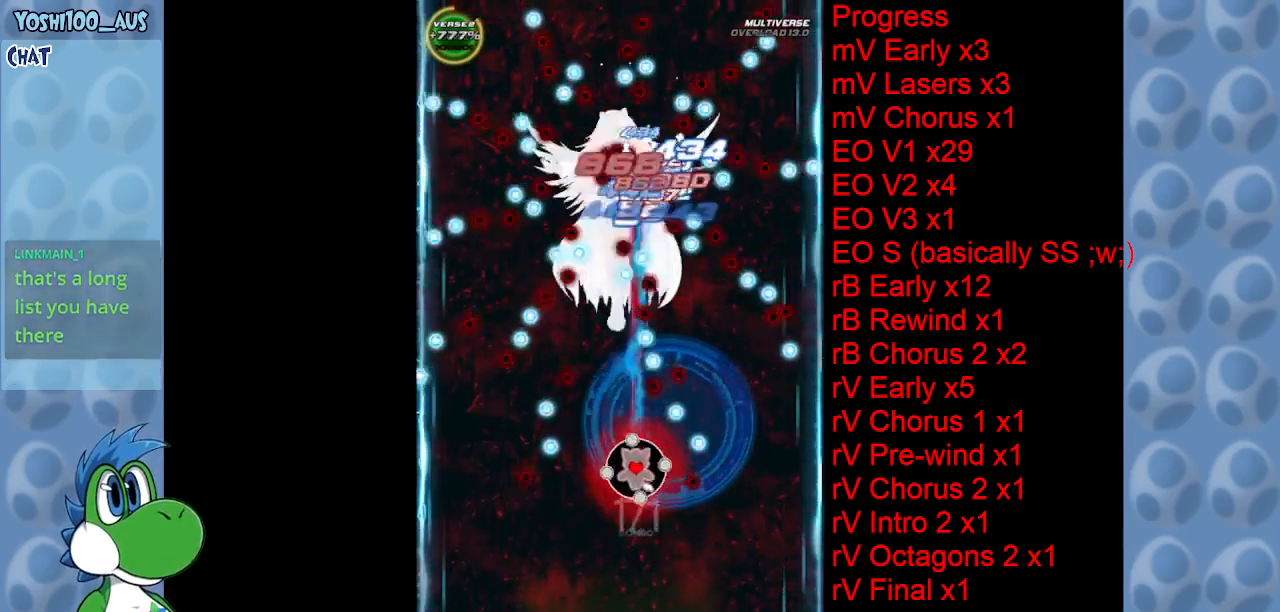
{"keys": [], "events": [[116, "z", "up"], [166, "left", "up"], [300, "c", "down"], [350, "left", "down"], [400, "c", "up"], [433, "left", "up"]]}
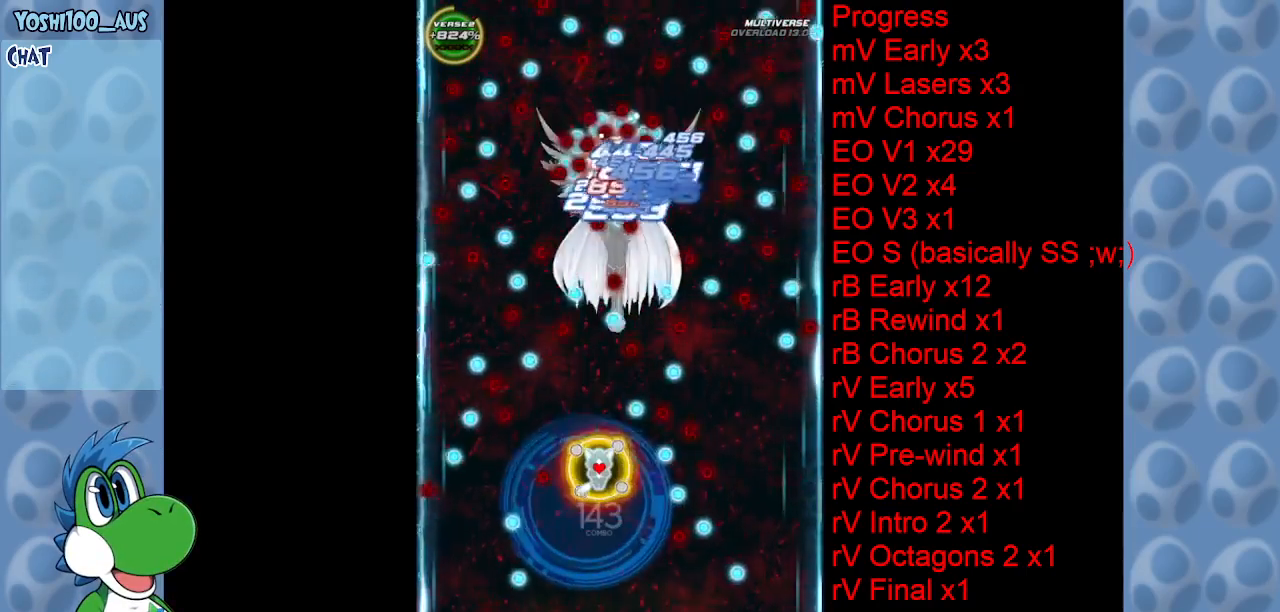
{"keys": ["left", "z"], "events": [[183, "z", "down"], [266, "z", "up"], [500, "left", "down"], [500, "z", "down"]]}
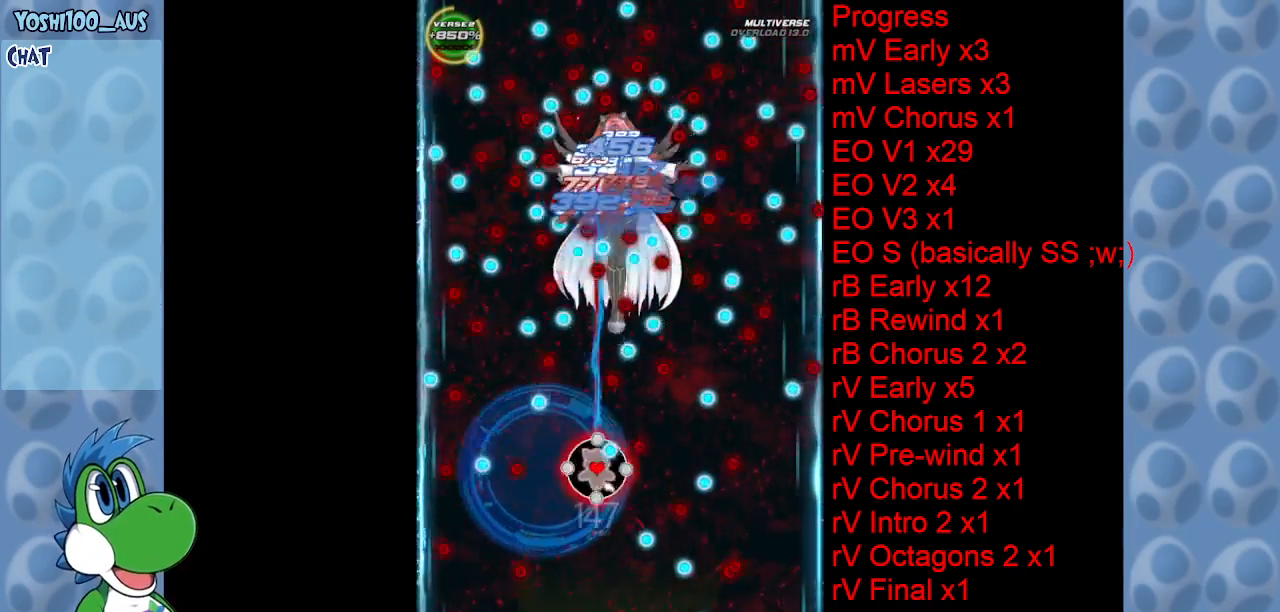
{"keys": [], "events": [[100, "left", "up"], [100, "z", "up"], [333, "z", "down"], [466, "z", "up"]]}
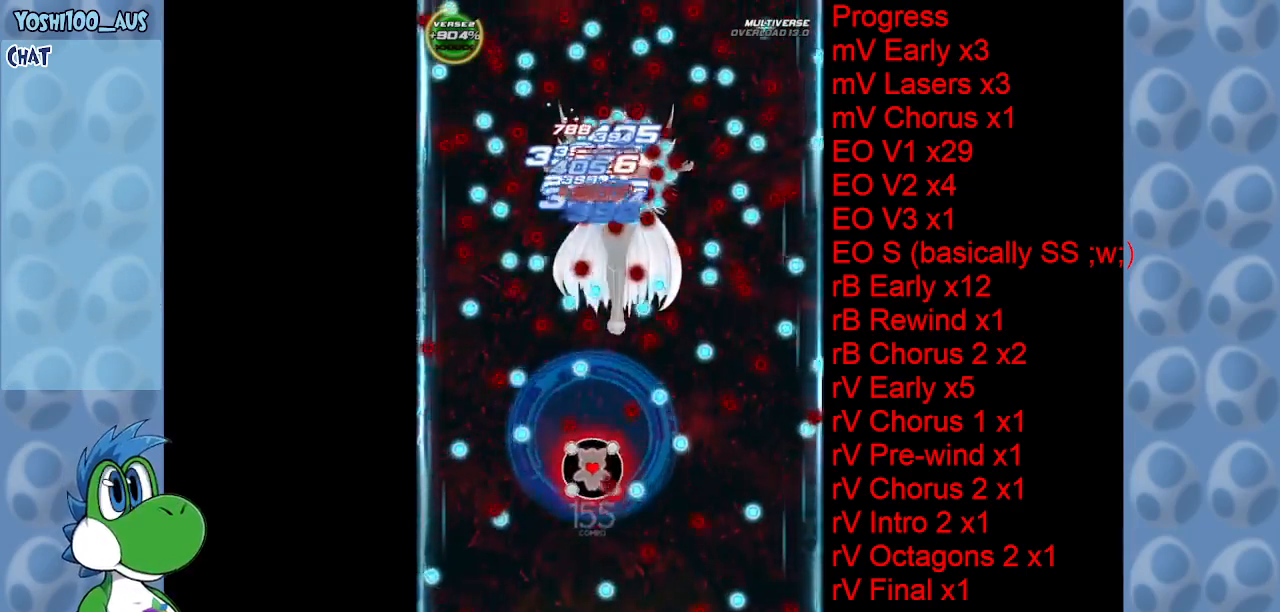
{"keys": [], "events": [[16, "right", "down"], [166, "c", "down"], [300, "c", "up"], [433, "right", "up"]]}
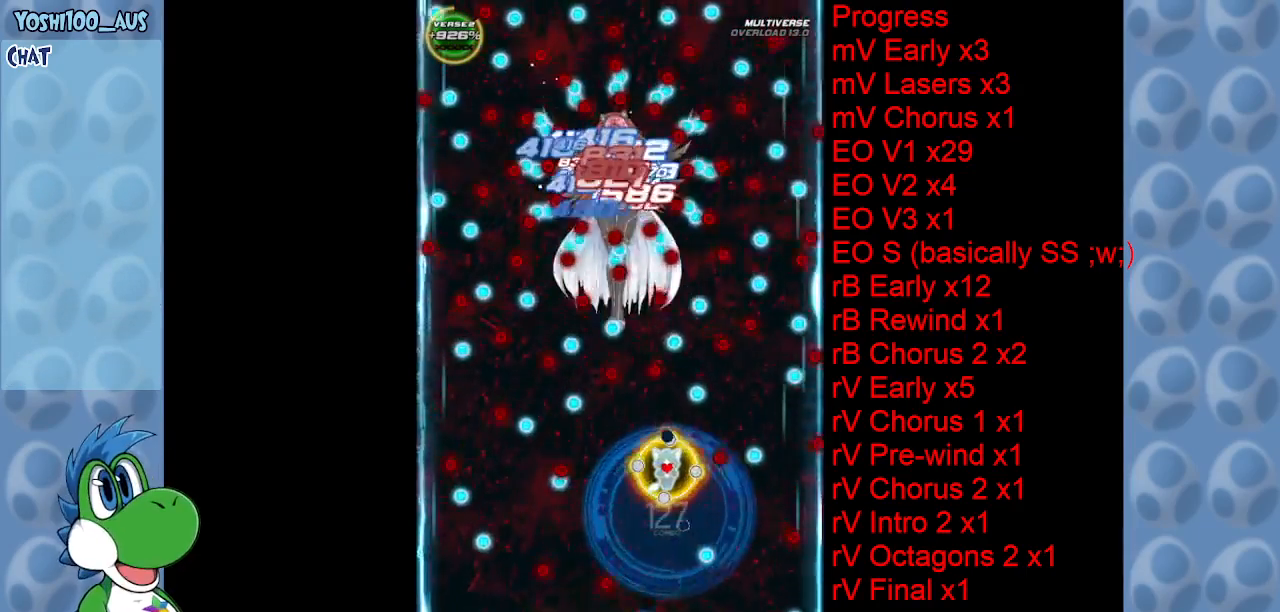
{"keys": [], "events": [[33, "z", "down"], [83, "left", "down"], [133, "z", "up"], [183, "left", "up"], [366, "z", "down"], [500, "z", "up"]]}
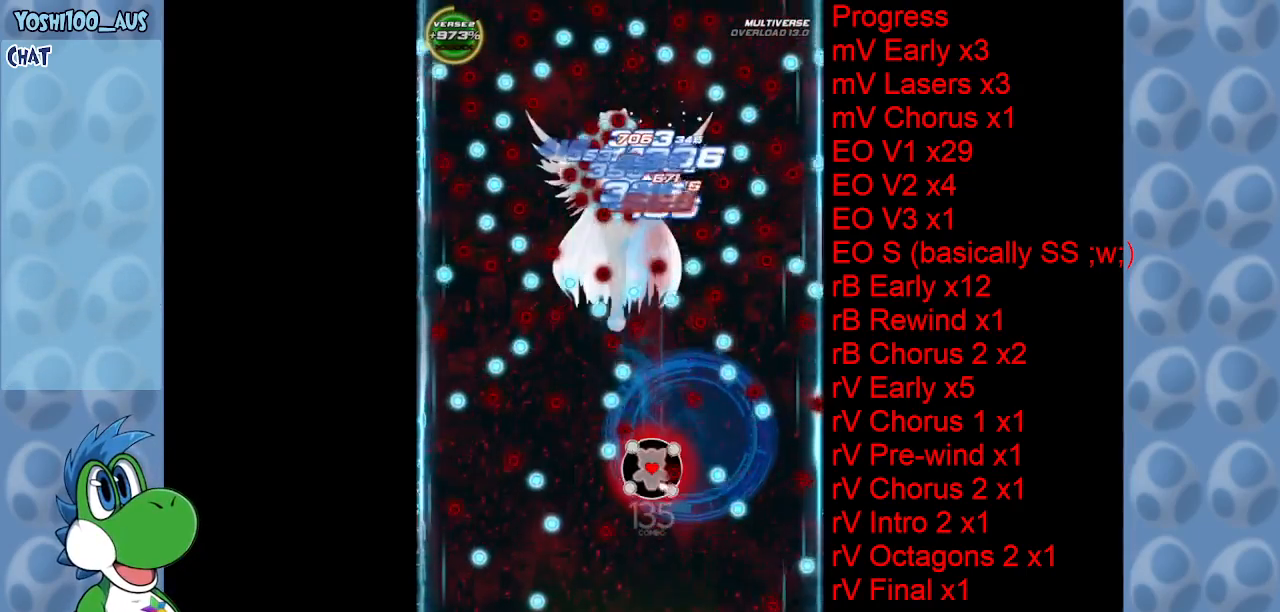
{"keys": ["left"], "events": [[183, "z", "down"], [333, "z", "up"], [433, "left", "down"]]}
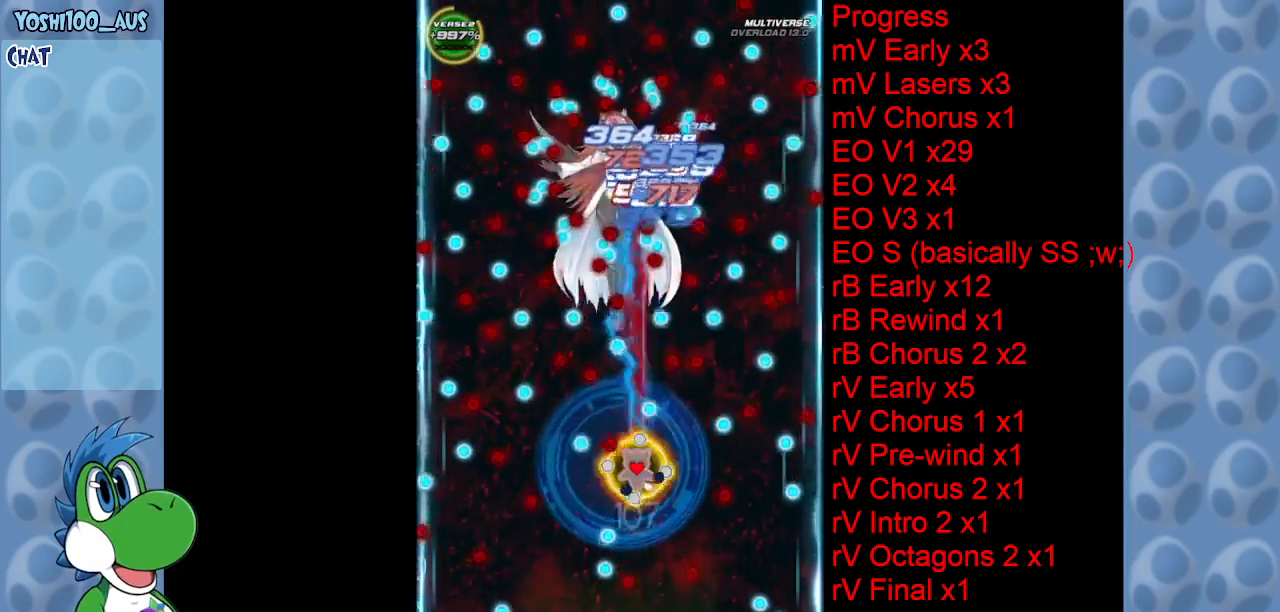
{"keys": [], "events": [[16, "c", "down"], [150, "c", "up"], [200, "left", "up"], [350, "z", "down"], [483, "z", "up"]]}
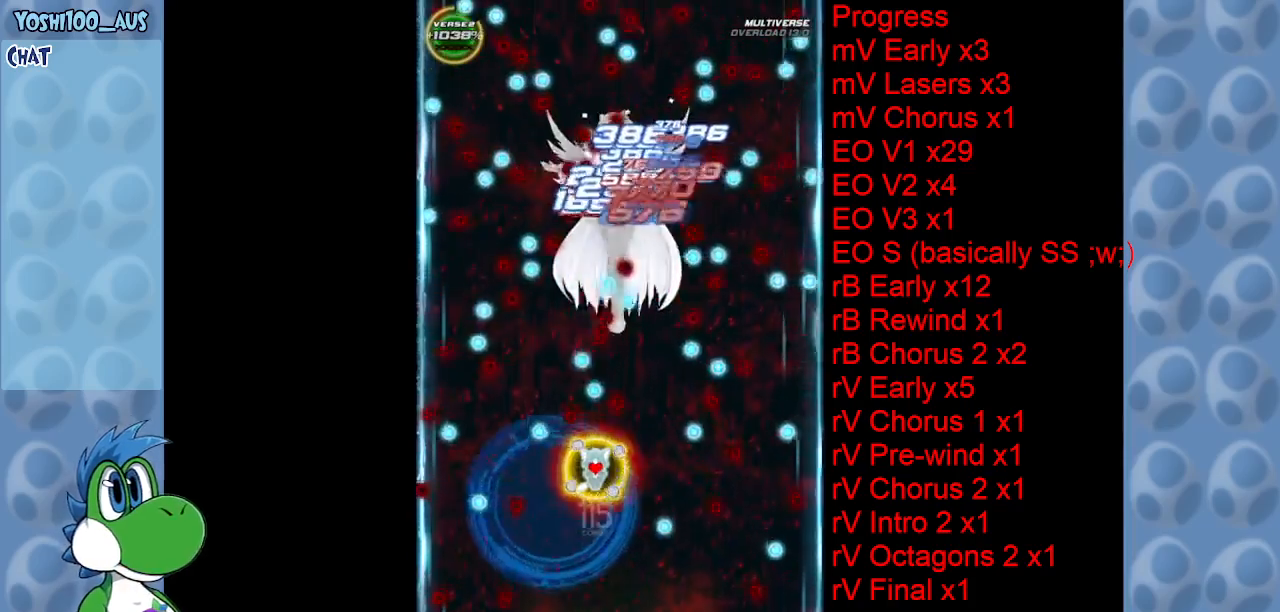
{"keys": [], "events": [[166, "right", "down"], [216, "z", "down"], [266, "right", "up"], [316, "z", "up"]]}
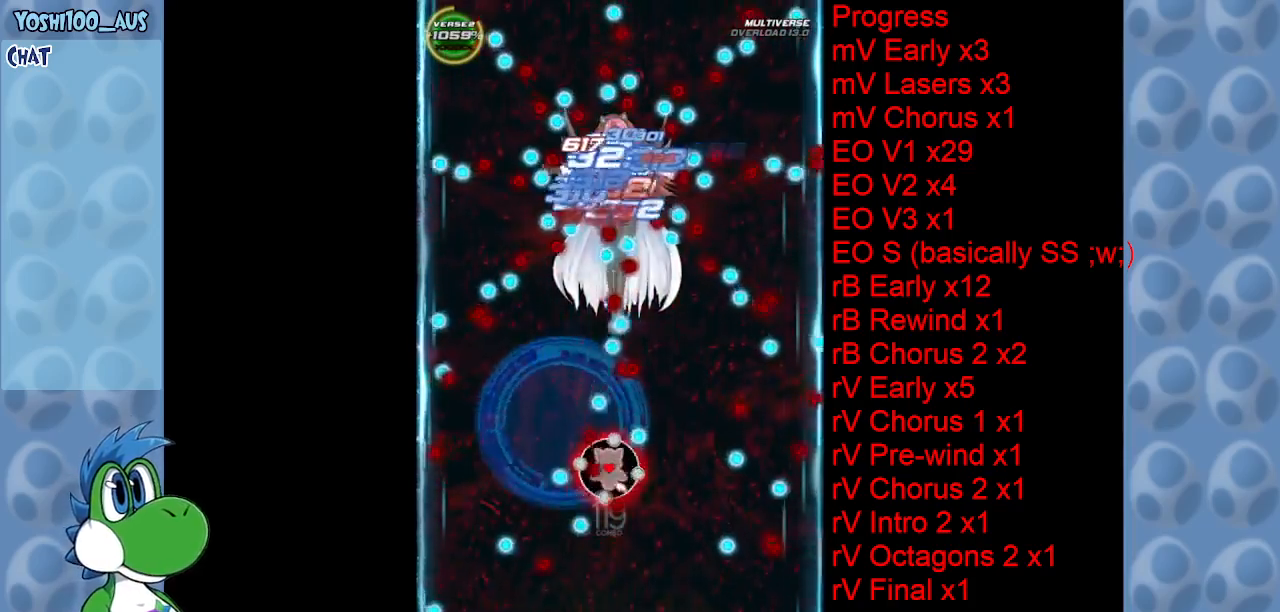
{"keys": ["right"], "events": [[50, "right", "down"], [50, "z", "down"], [150, "right", "up"], [150, "z", "up"], [250, "left", "down"], [333, "c", "down"], [383, "left", "up"], [383, "right", "down"], [466, "c", "up"]]}
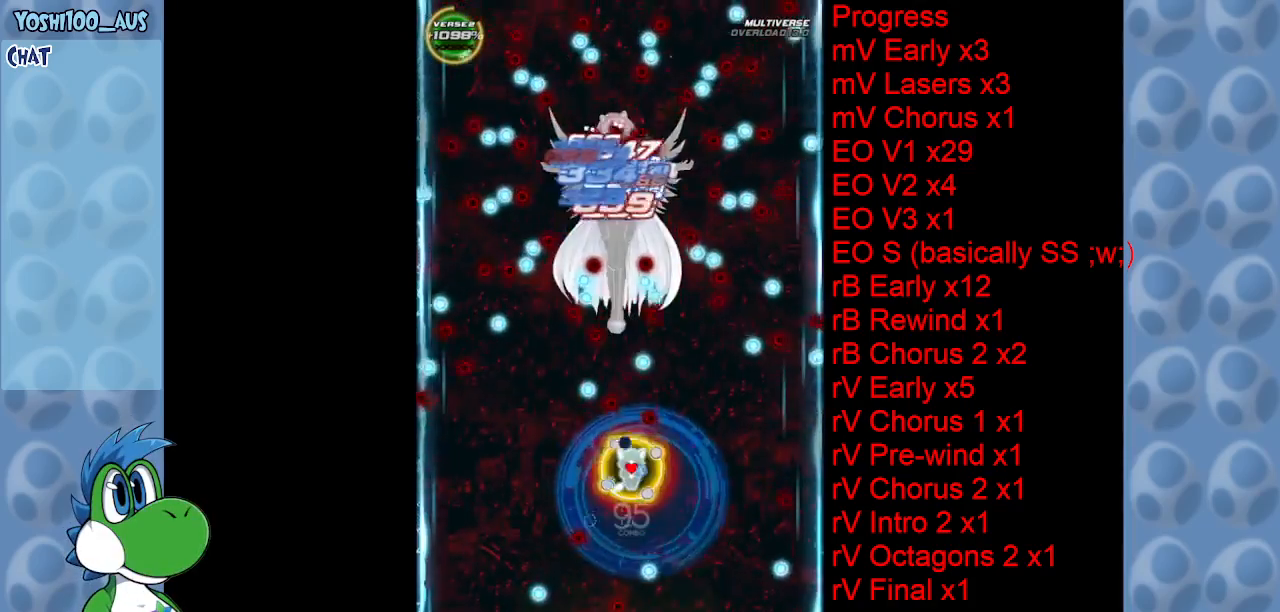
{"keys": [], "events": [[16, "right", "up"], [200, "z", "down"], [300, "z", "up"], [450, "right", "down"], [483, "right", "up"]]}
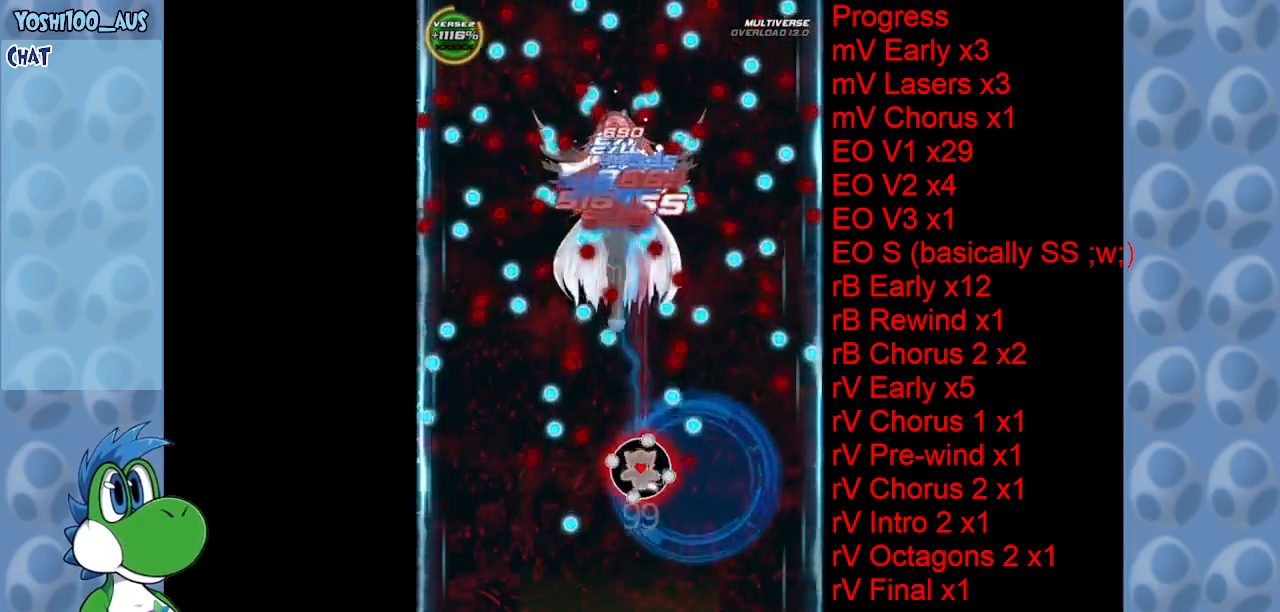
{"keys": [], "events": [[33, "z", "down"], [116, "z", "up"], [366, "z", "down"], [500, "z", "up"]]}
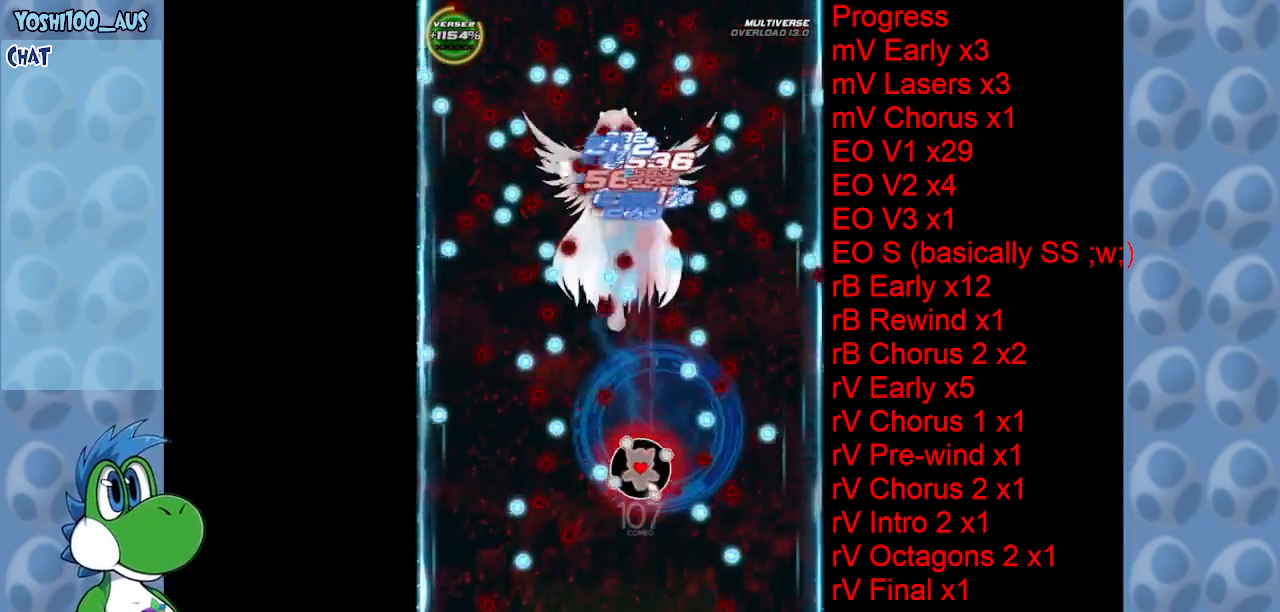
{"keys": [], "events": [[133, "c", "down"], [183, "left", "down"], [233, "left", "up"], [283, "c", "up"]]}
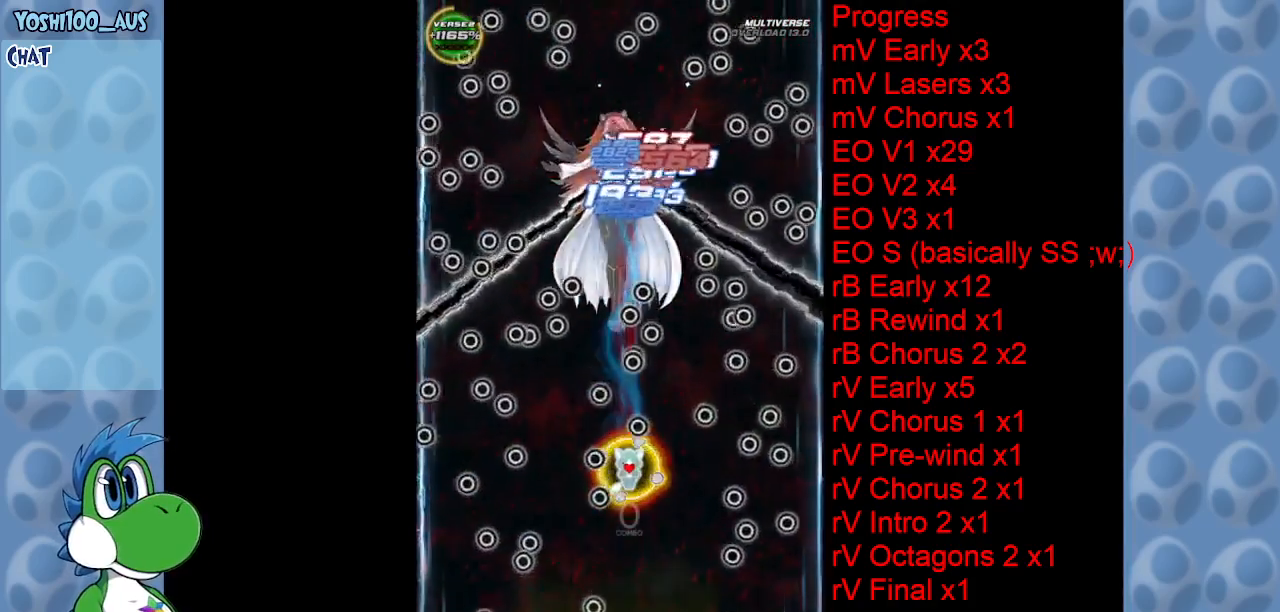
{"keys": [], "events": [[16, "z", "down"], [166, "z", "up"], [400, "z", "down"], [483, "z", "up"]]}
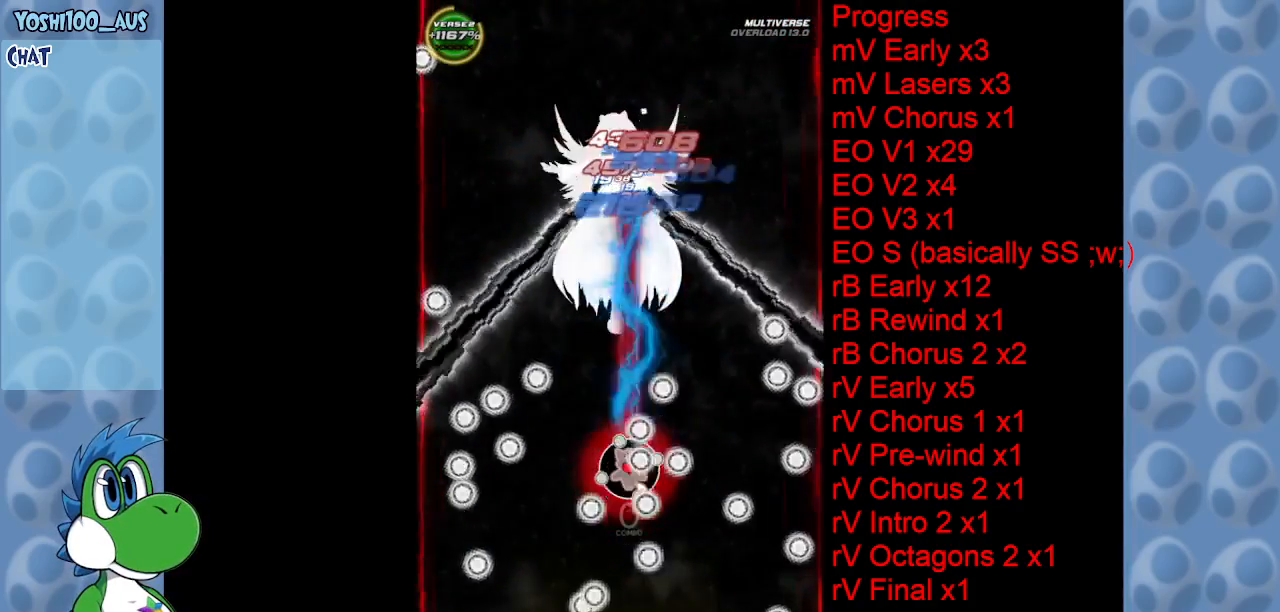
{"keys": ["left"], "events": [[216, "z", "down"], [366, "z", "up"], [500, "left", "down"]]}
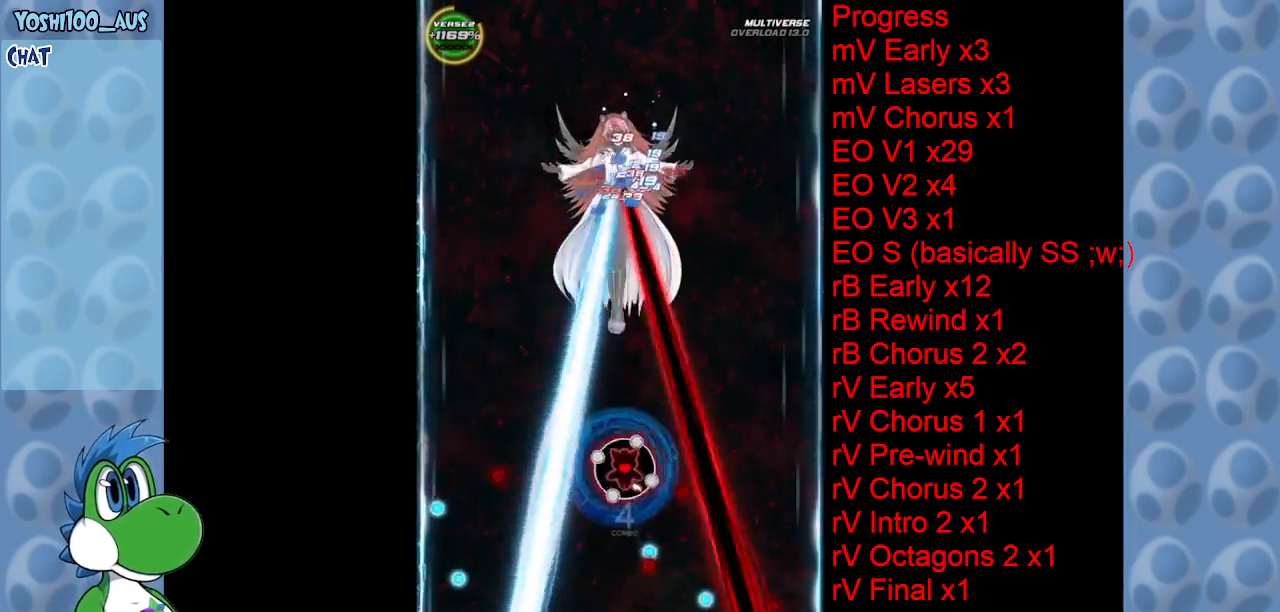
{"keys": ["right", "z"], "events": [[50, "x", "down"], [183, "left", "up"], [183, "x", "up"], [283, "right", "down"], [383, "z", "down"]]}
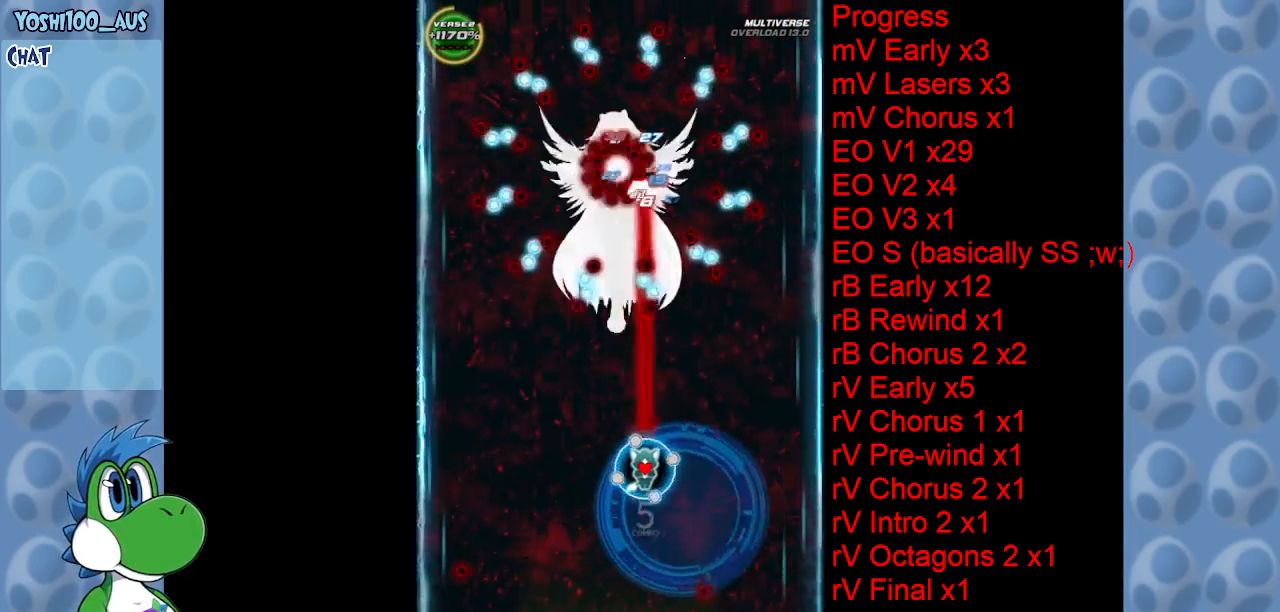
{"keys": [], "events": [[16, "right", "up"], [16, "z", "up"], [250, "z", "down"], [383, "z", "up"]]}
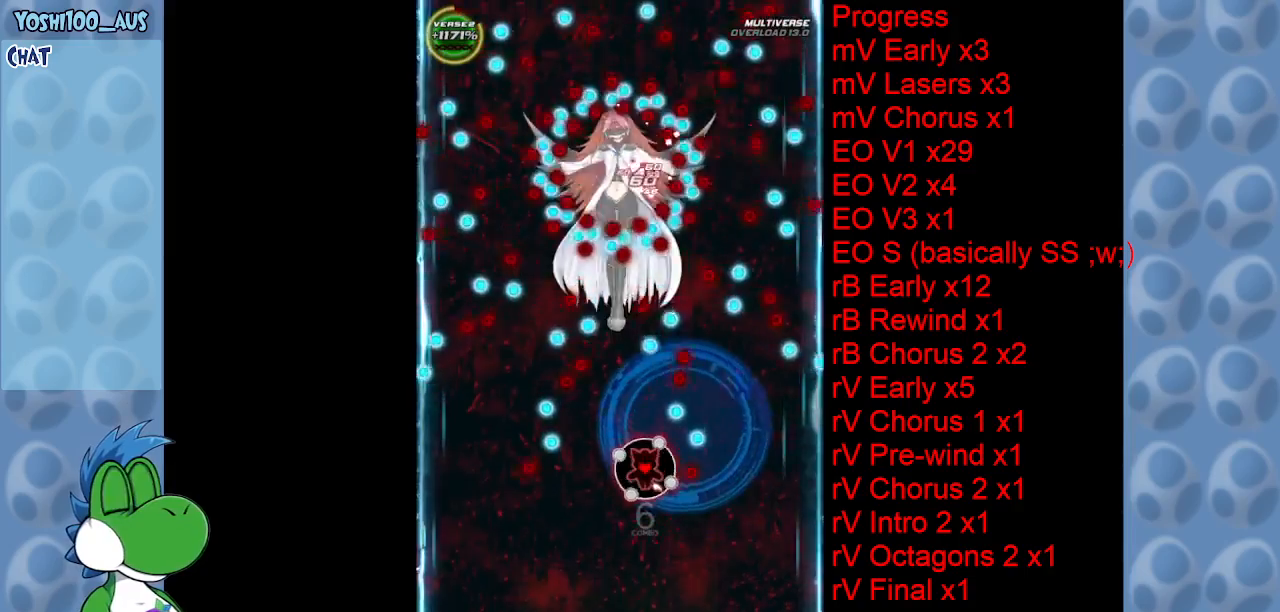
{"keys": ["z"], "events": [[83, "left", "down"], [83, "z", "down"], [233, "z", "up"], [316, "left", "up"], [450, "z", "down"]]}
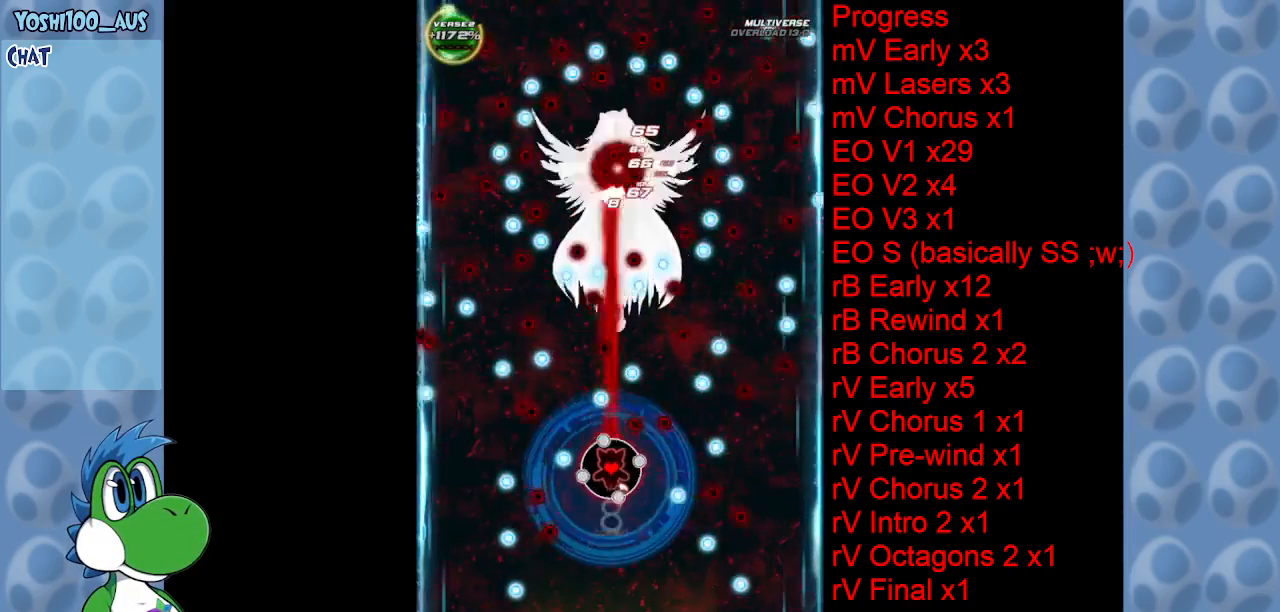
{"keys": [], "events": [[50, "z", "up"], [150, "right", "down"], [183, "right", "up"], [233, "x", "down"], [333, "x", "up"]]}
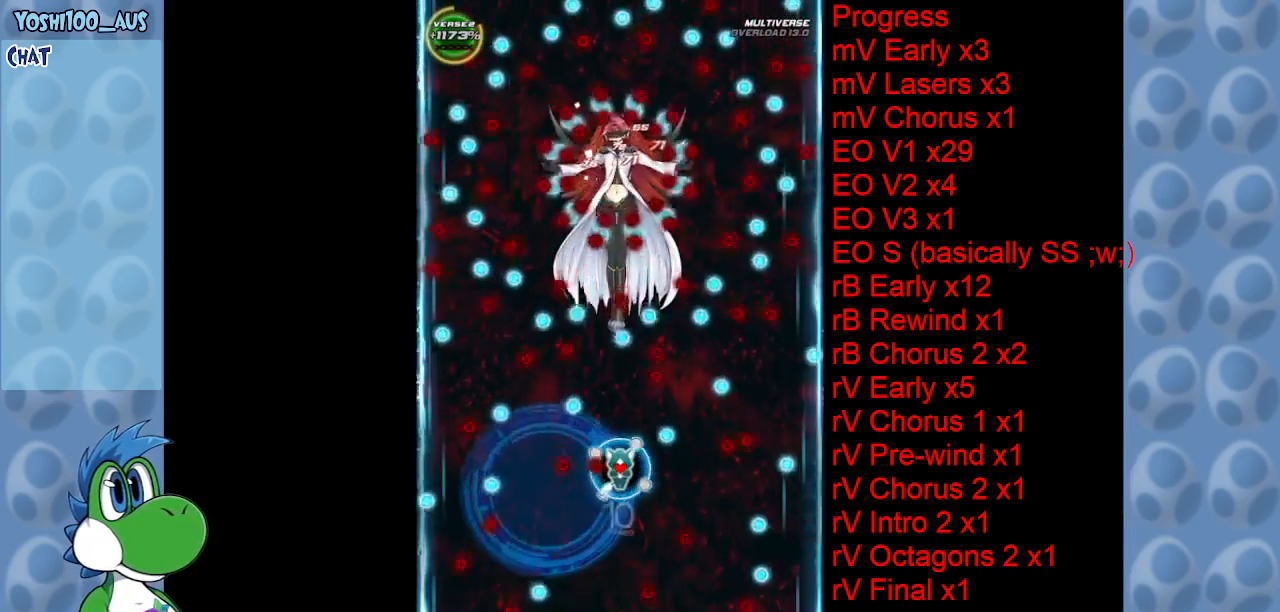
{"keys": ["z"], "events": [[100, "z", "down"], [200, "left", "down"], [250, "z", "up"], [300, "left", "up"], [483, "z", "down"]]}
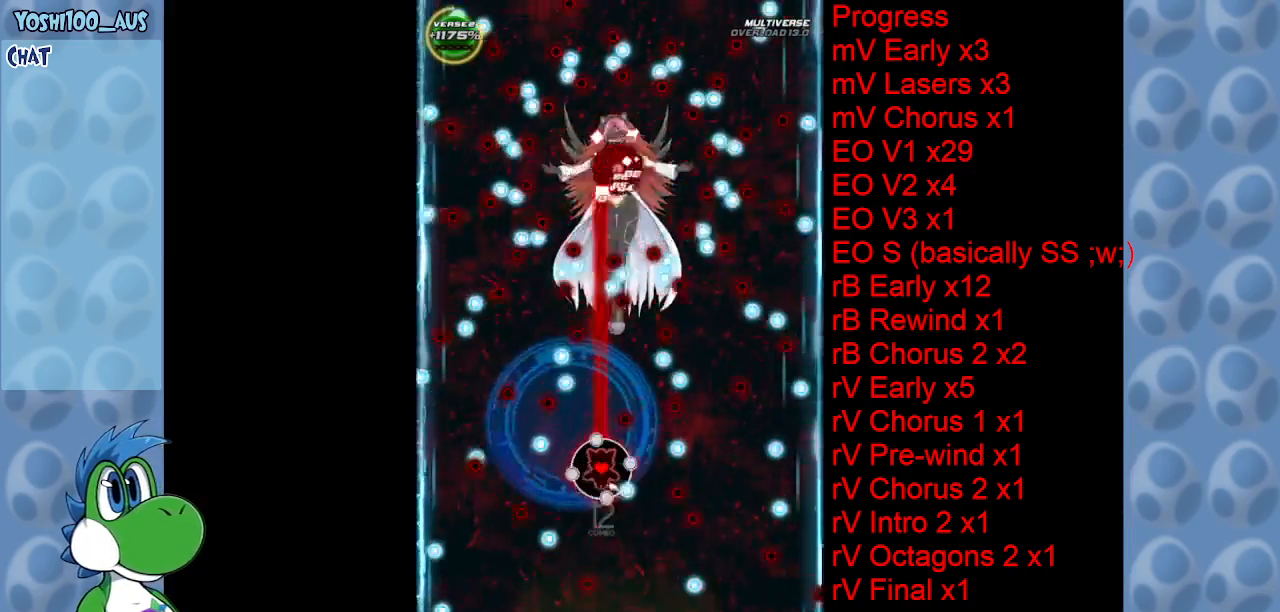
{"keys": ["right"], "events": [[133, "z", "up"], [216, "right", "down"], [316, "z", "down"], [450, "z", "up"]]}
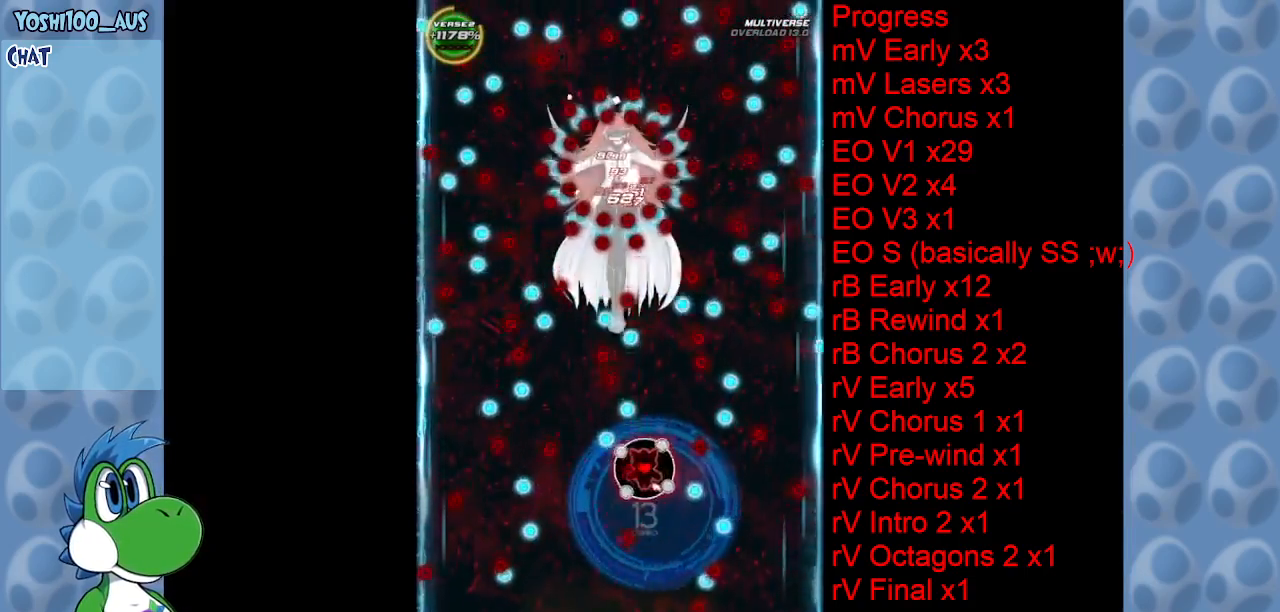
{"keys": [], "events": [[100, "right", "up"], [133, "left", "down"], [133, "x", "down"], [233, "left", "up"], [283, "x", "up"]]}
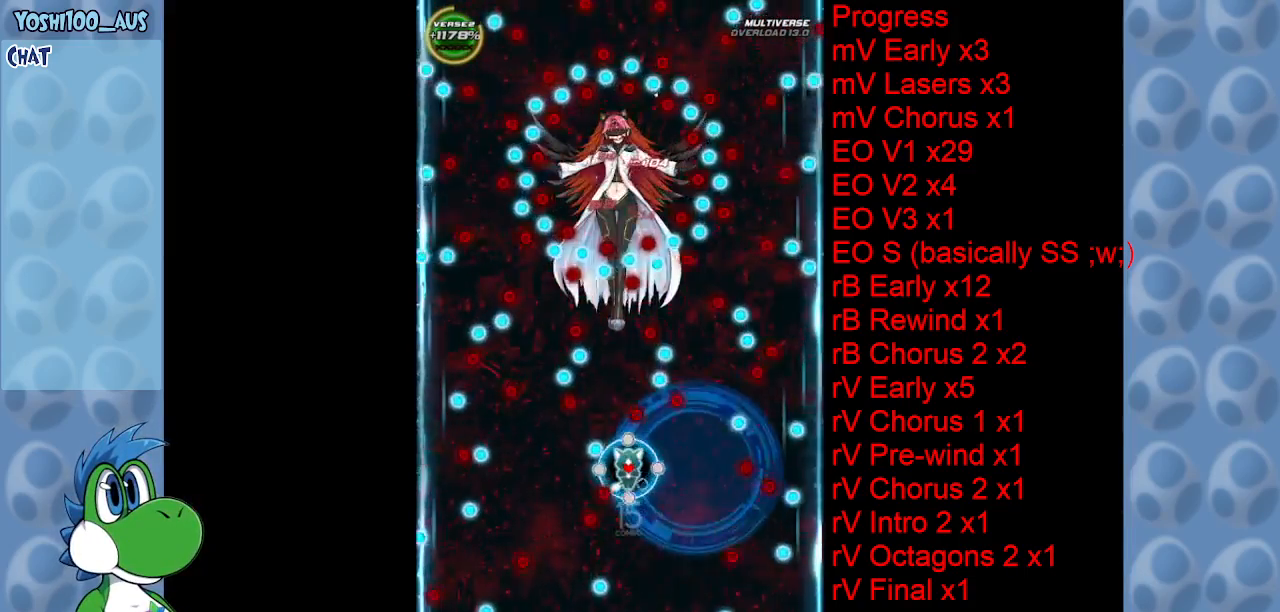
{"keys": [], "events": [[16, "z", "down"], [66, "left", "down"], [166, "left", "up"], [166, "z", "up"], [350, "z", "down"], [500, "z", "up"]]}
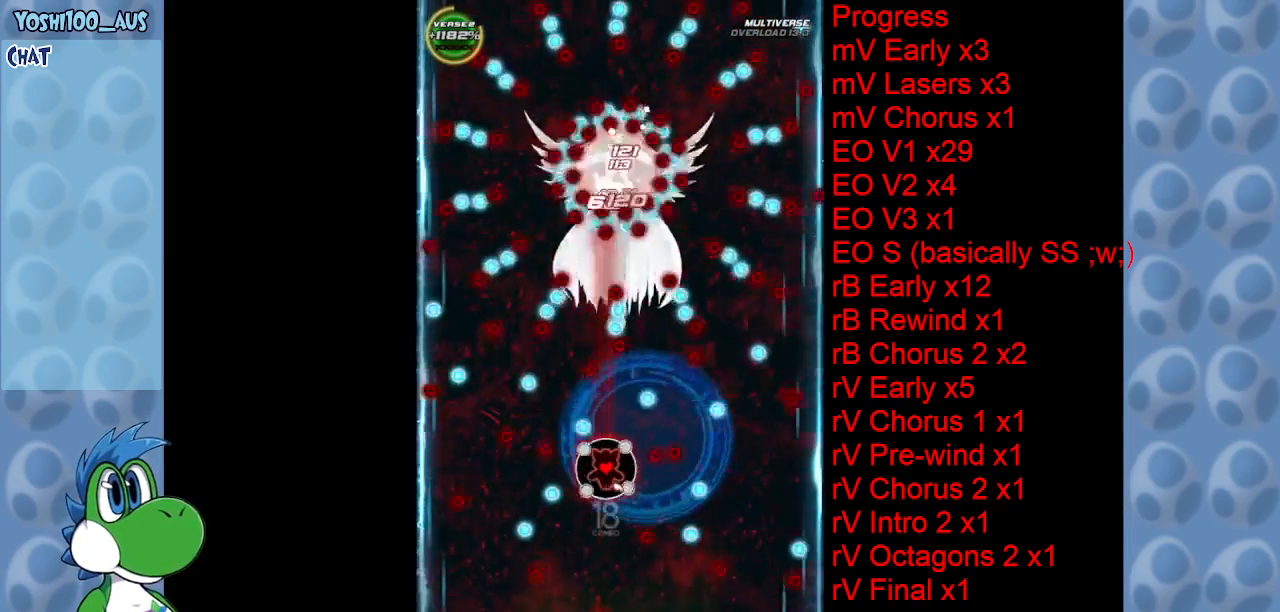
{"keys": ["x"], "events": [[166, "left", "down"], [216, "z", "down"], [316, "left", "up"], [316, "z", "up"], [416, "right", "down"], [450, "x", "down"], [500, "right", "up"]]}
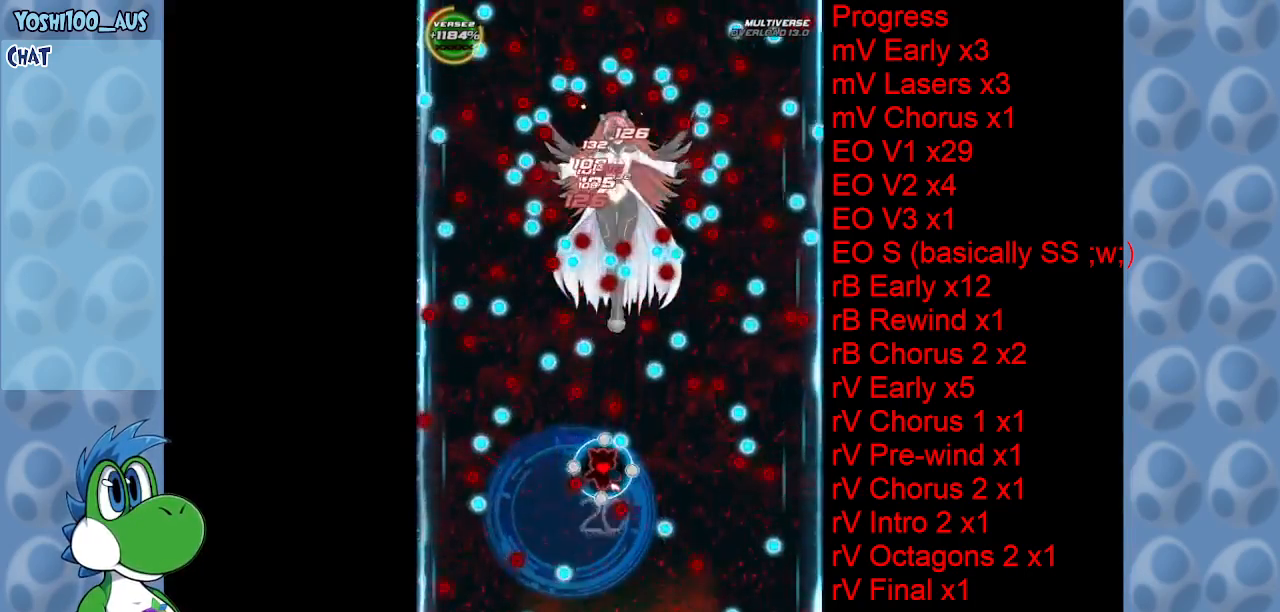
{"keys": ["left"], "events": [[100, "left", "down"], [100, "x", "up"], [183, "left", "up"], [333, "z", "down"], [466, "left", "down"], [466, "z", "up"]]}
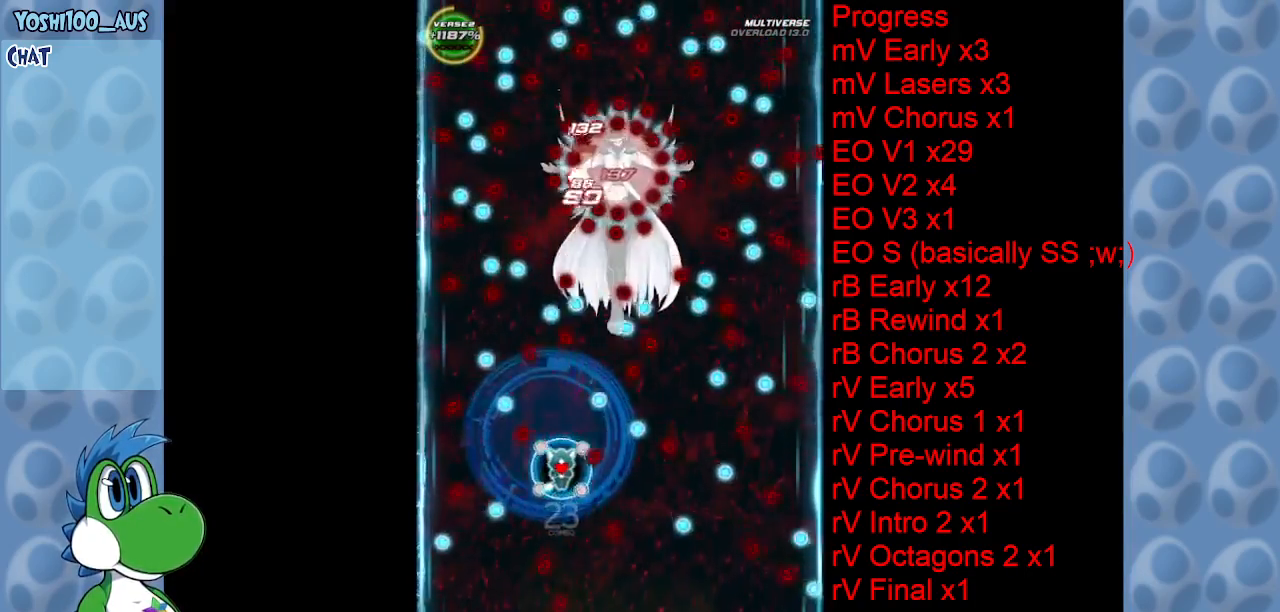
{"keys": ["right"], "events": [[66, "left", "up"], [116, "right", "down"], [150, "x", "down"], [300, "x", "up"]]}